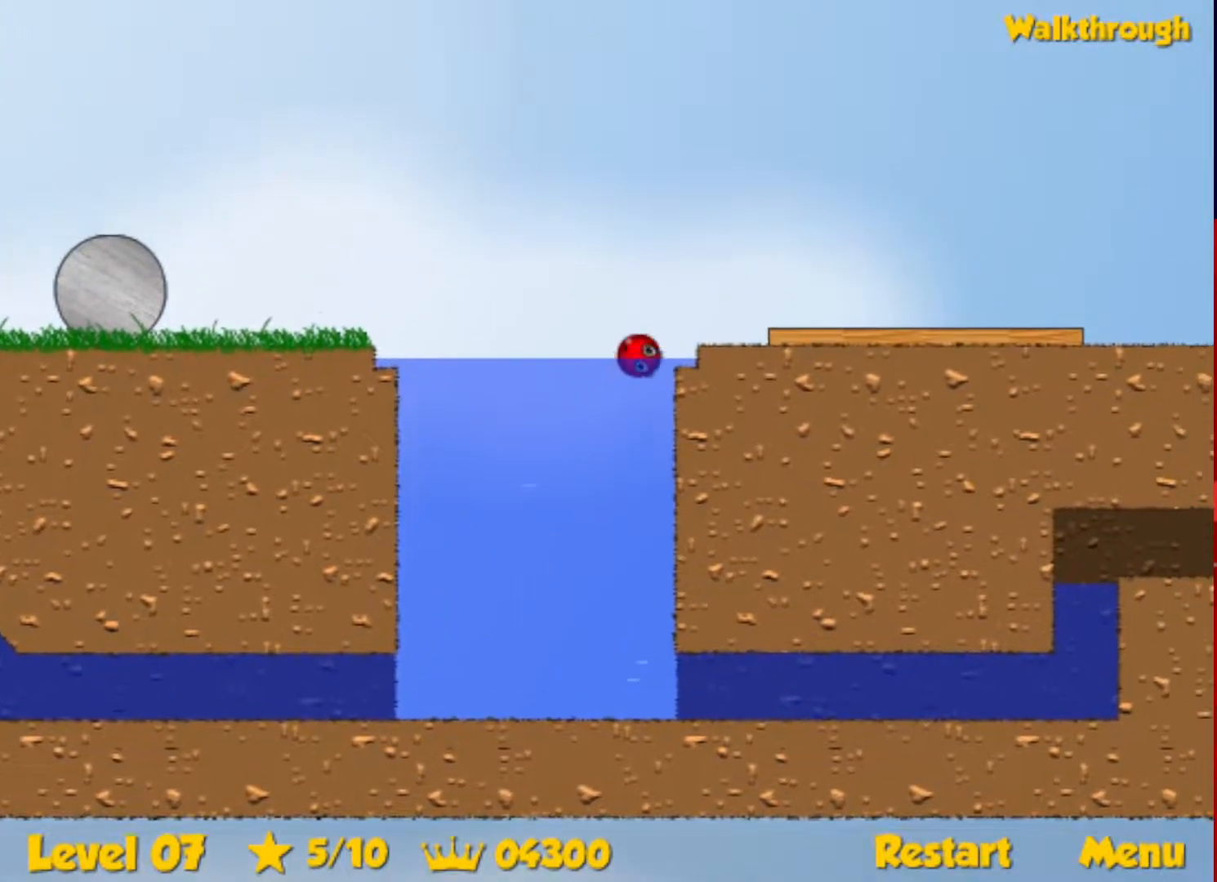
Gameplay with keyboard; each line is a JSON object with the keys held at the frame after it. "events" lists presses ("down") and releases ("up") of "down", "escape", "left", "r", "right" and "up" between this image and that frame as [ms after this image, input, new state], when the widget could be followed in between. No other keys are recorded. Mouse input is not recorded.
{"keys": ["right"], "events": [[183, "down", "up"]]}
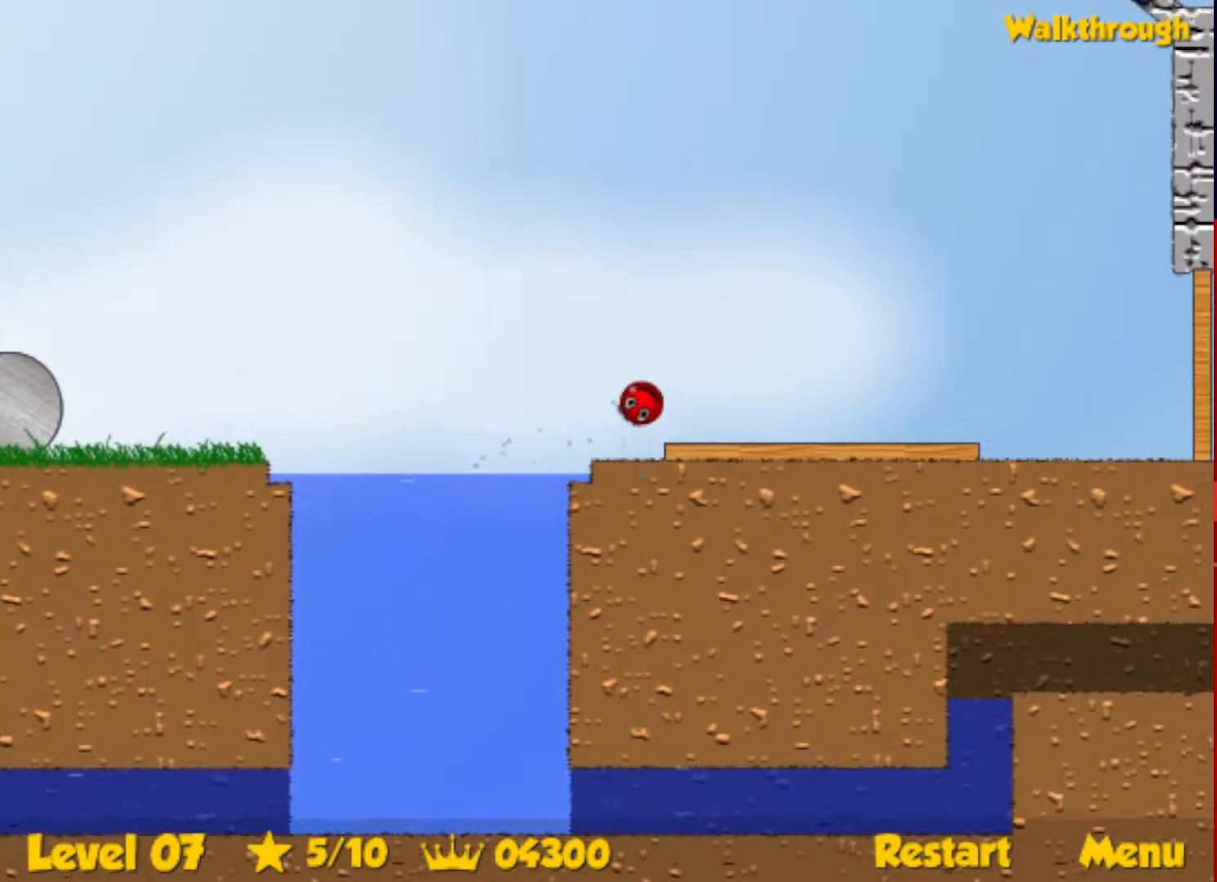
{"keys": ["right", "up"], "events": [[283, "up", "down"], [317, "escape", "down"], [367, "escape", "up"]]}
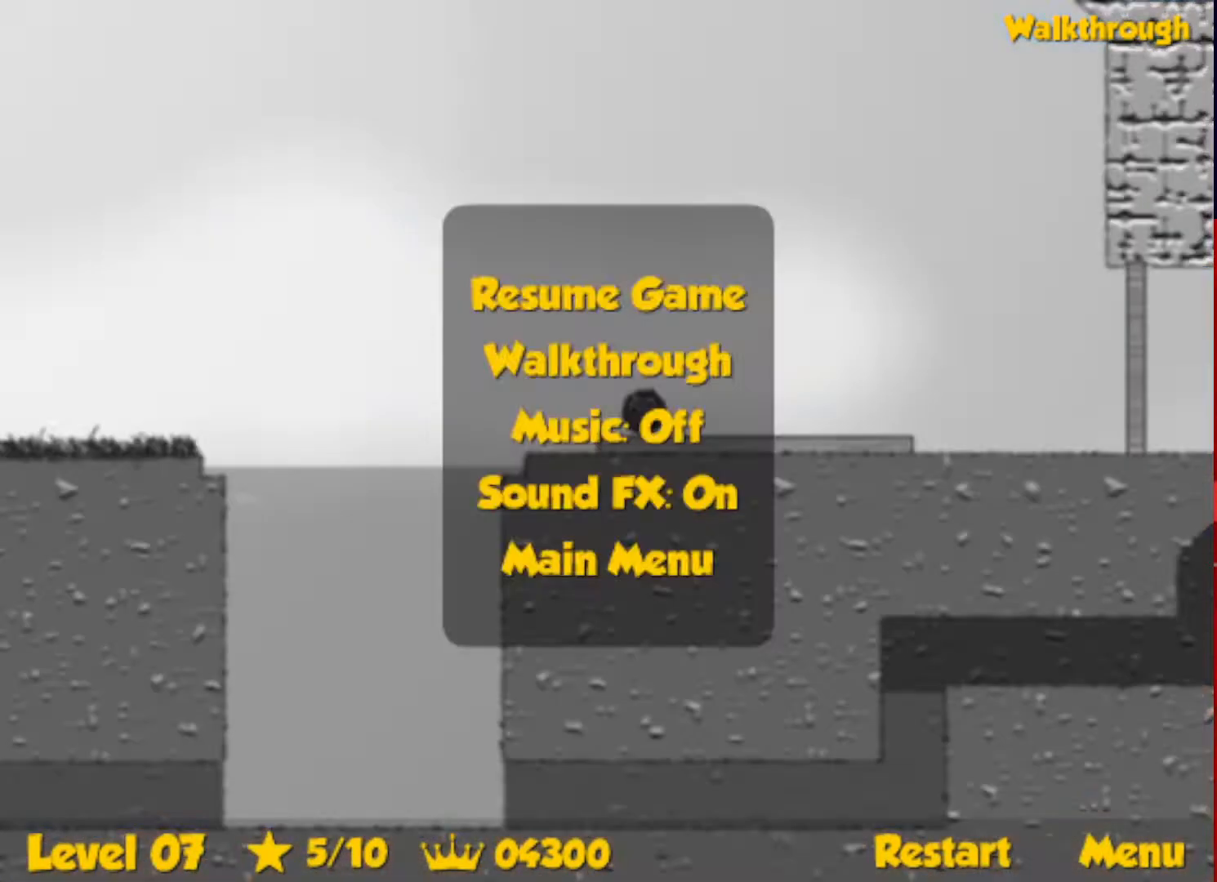
{"keys": ["right", "up"], "events": [[350, "escape", "down"], [400, "escape", "up"]]}
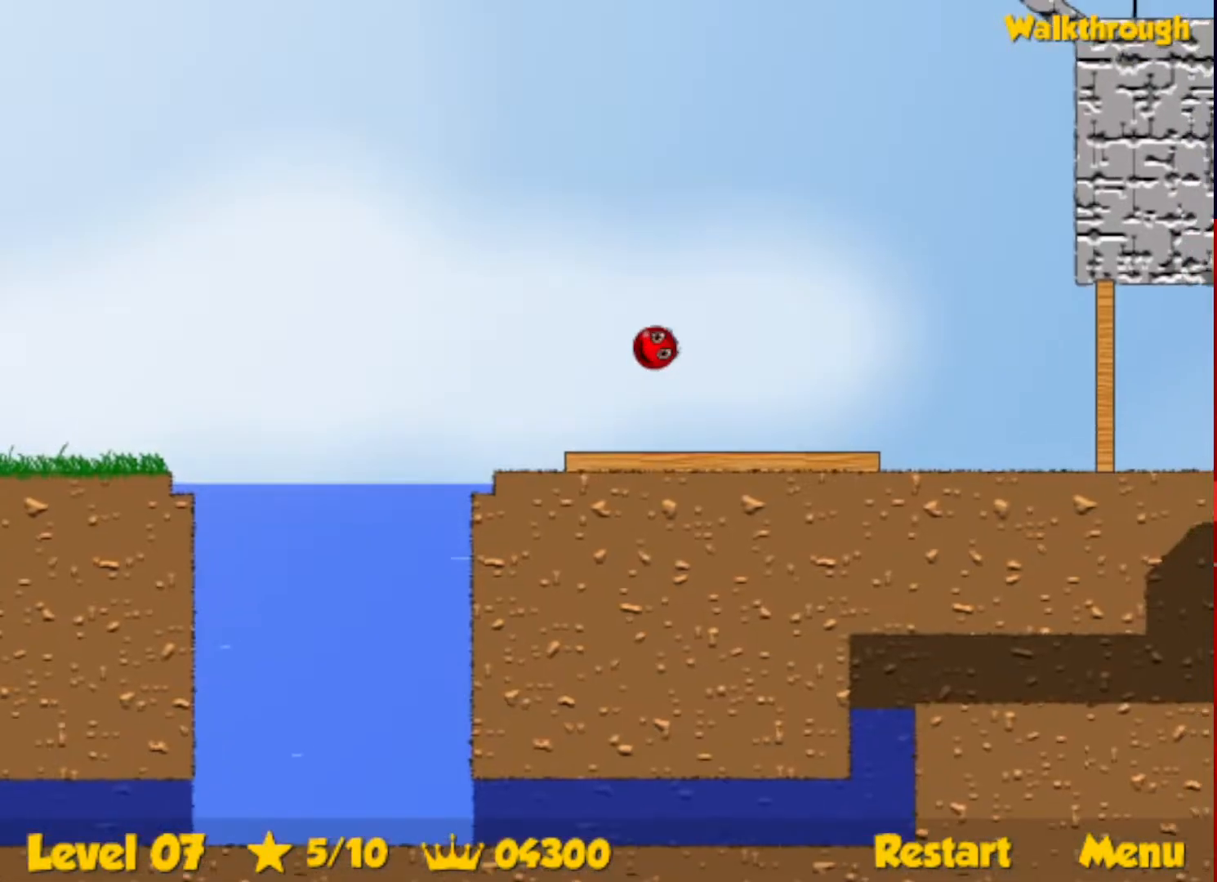
{"keys": ["right", "up"], "events": []}
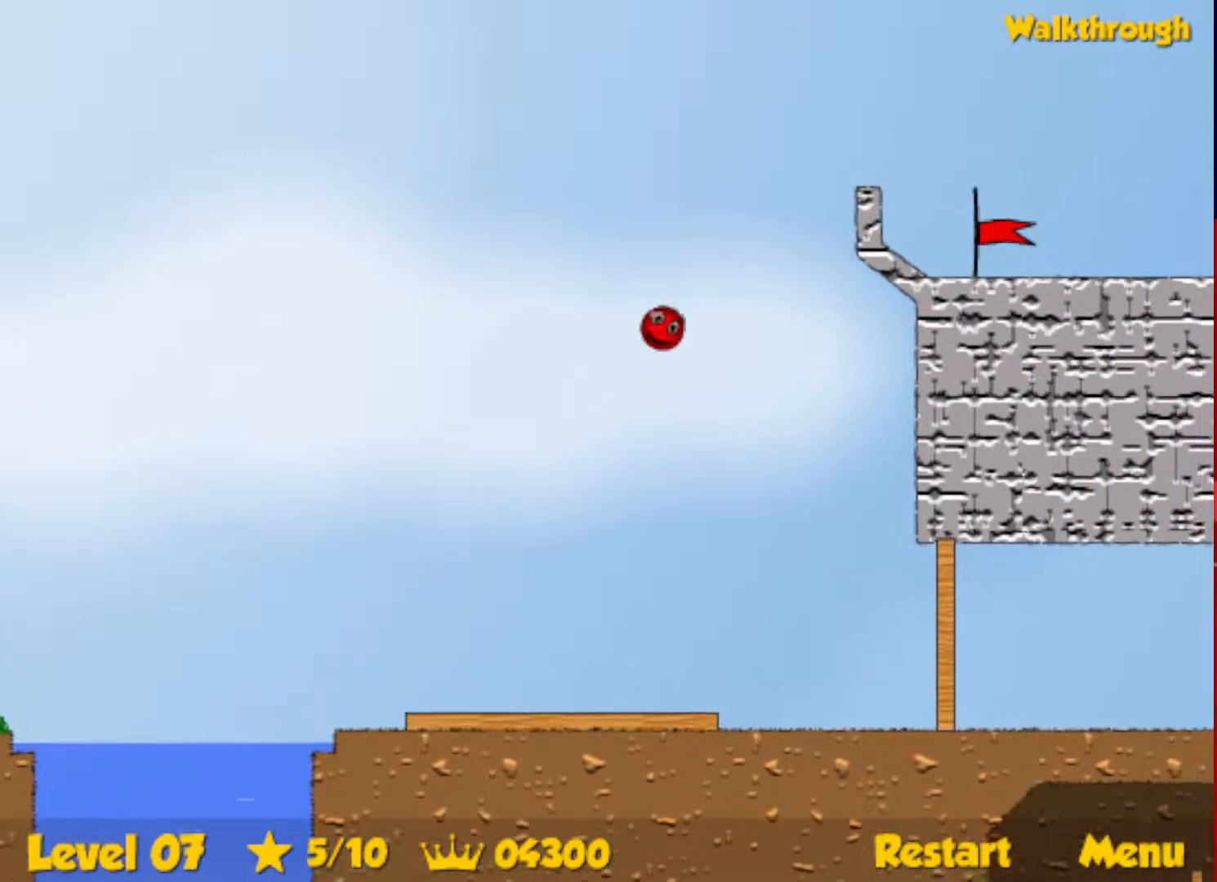
{"keys": ["right"], "events": [[267, "up", "up"]]}
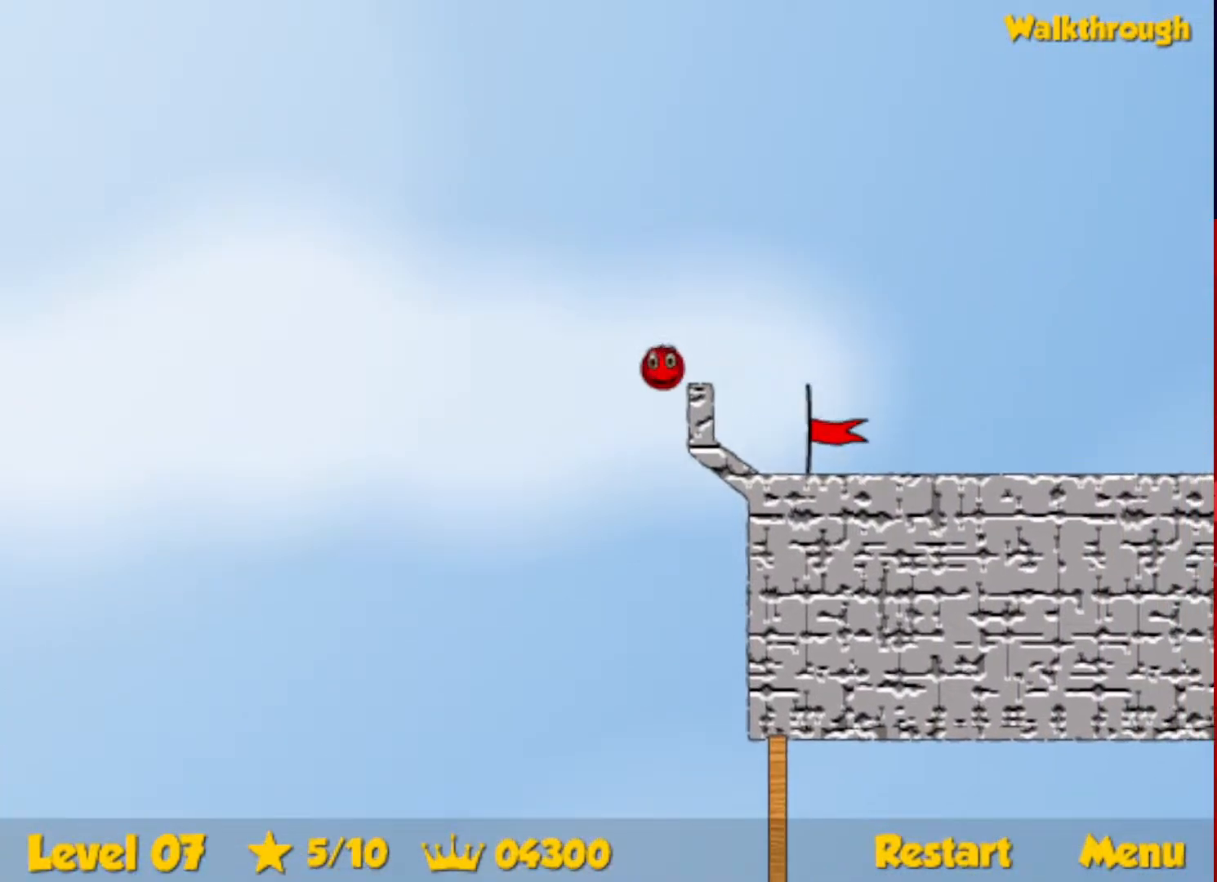
{"keys": ["right"], "events": []}
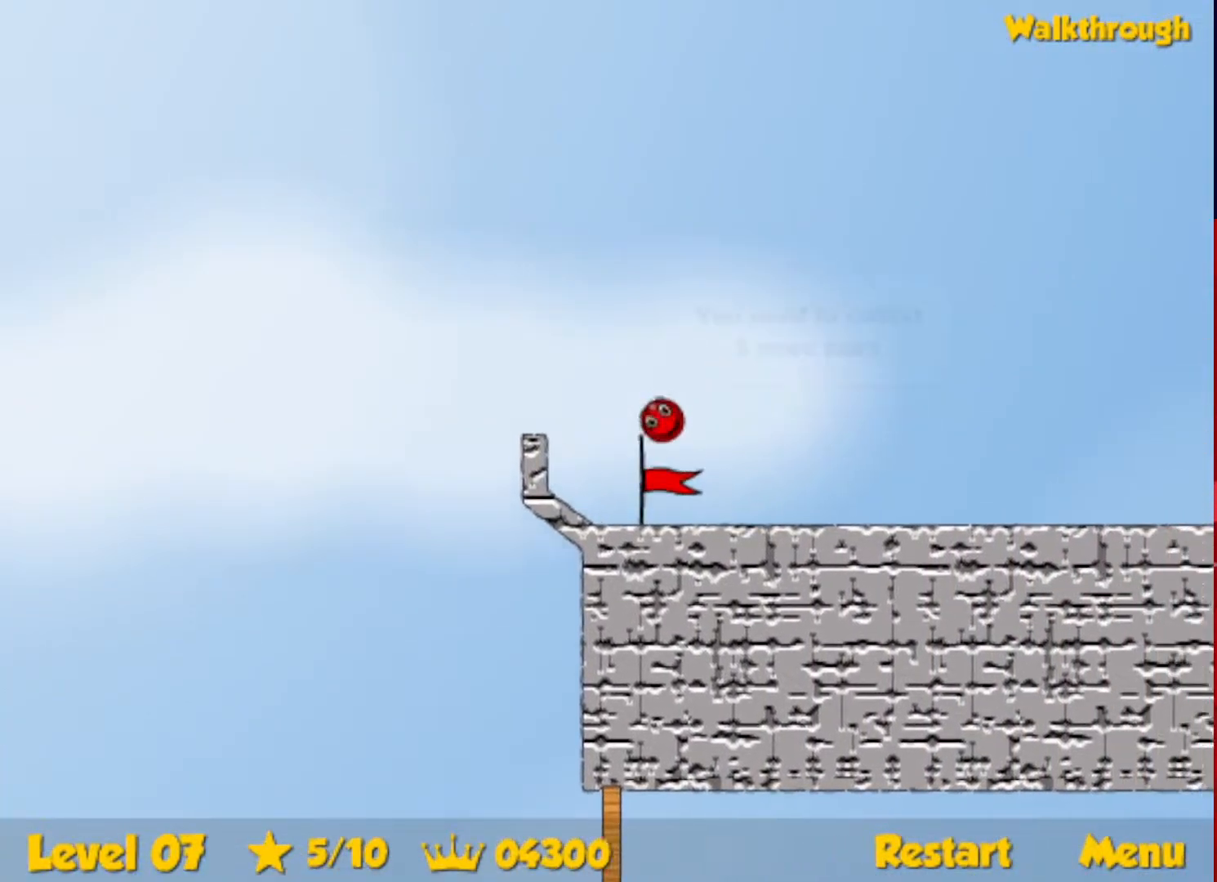
{"keys": ["right"], "events": []}
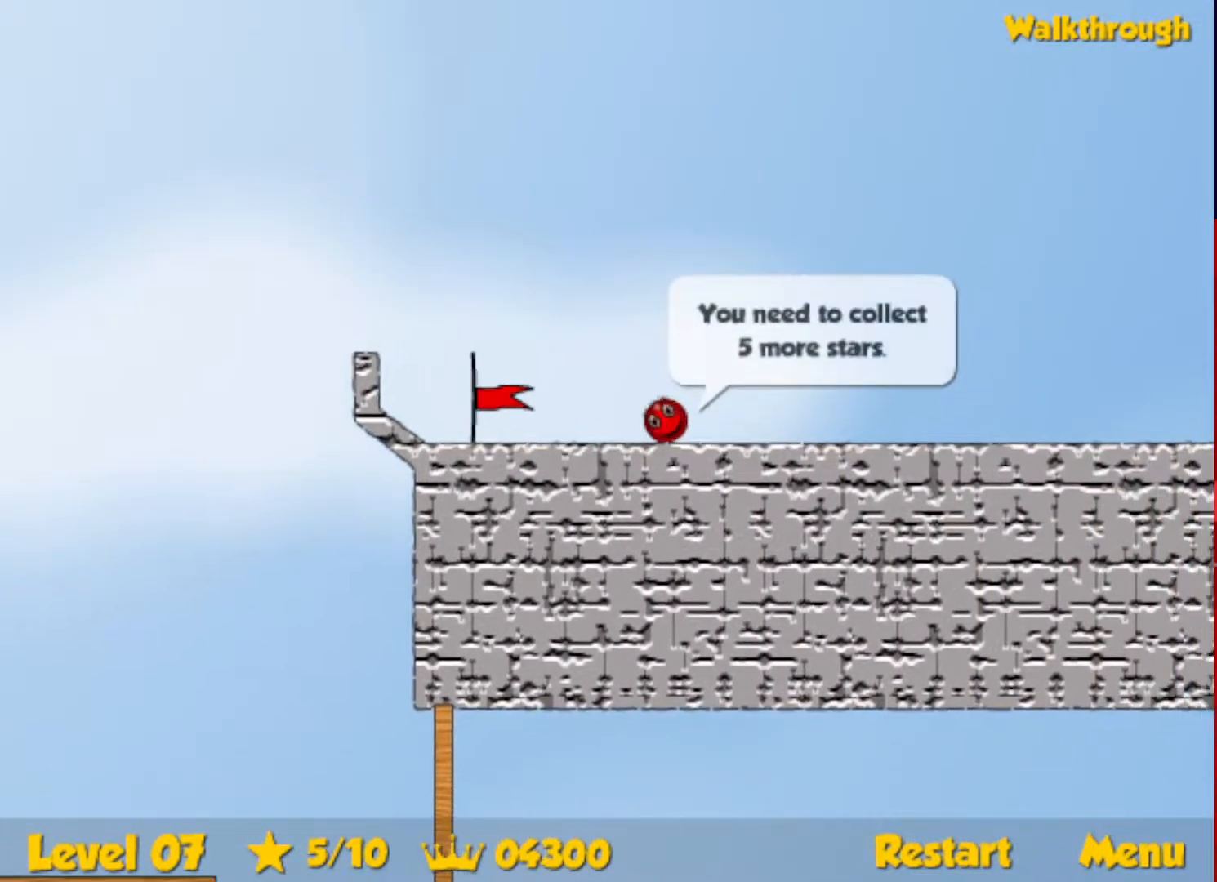
{"keys": ["right"], "events": []}
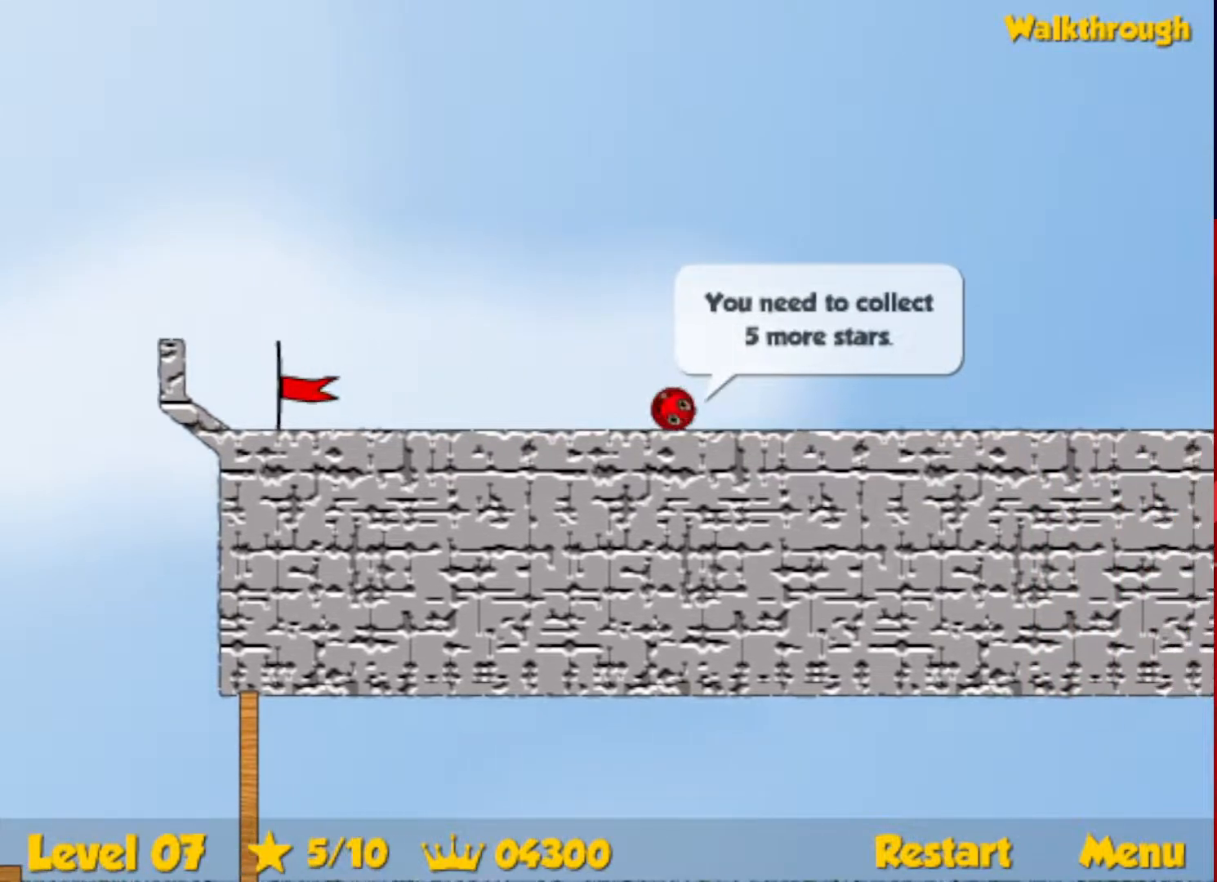
{"keys": ["right"], "events": []}
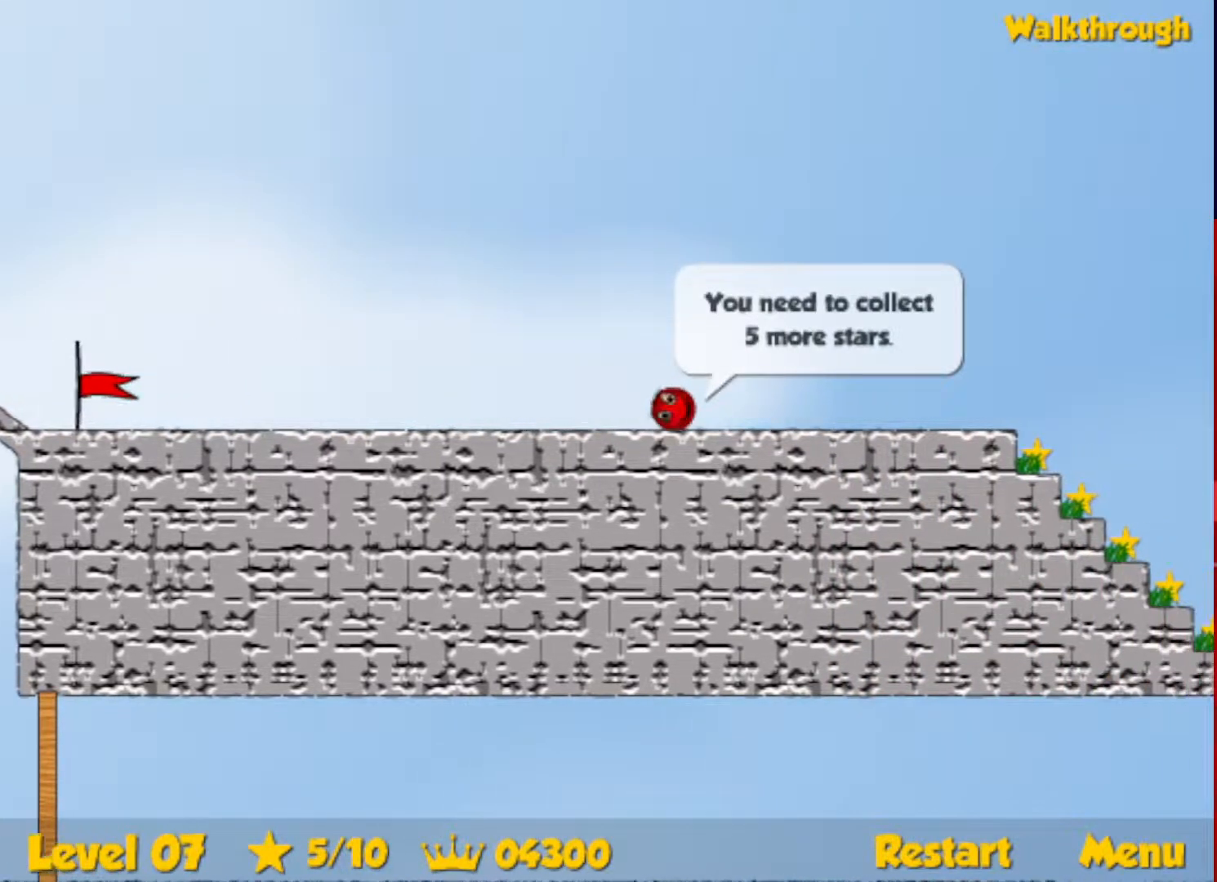
{"keys": ["right"], "events": []}
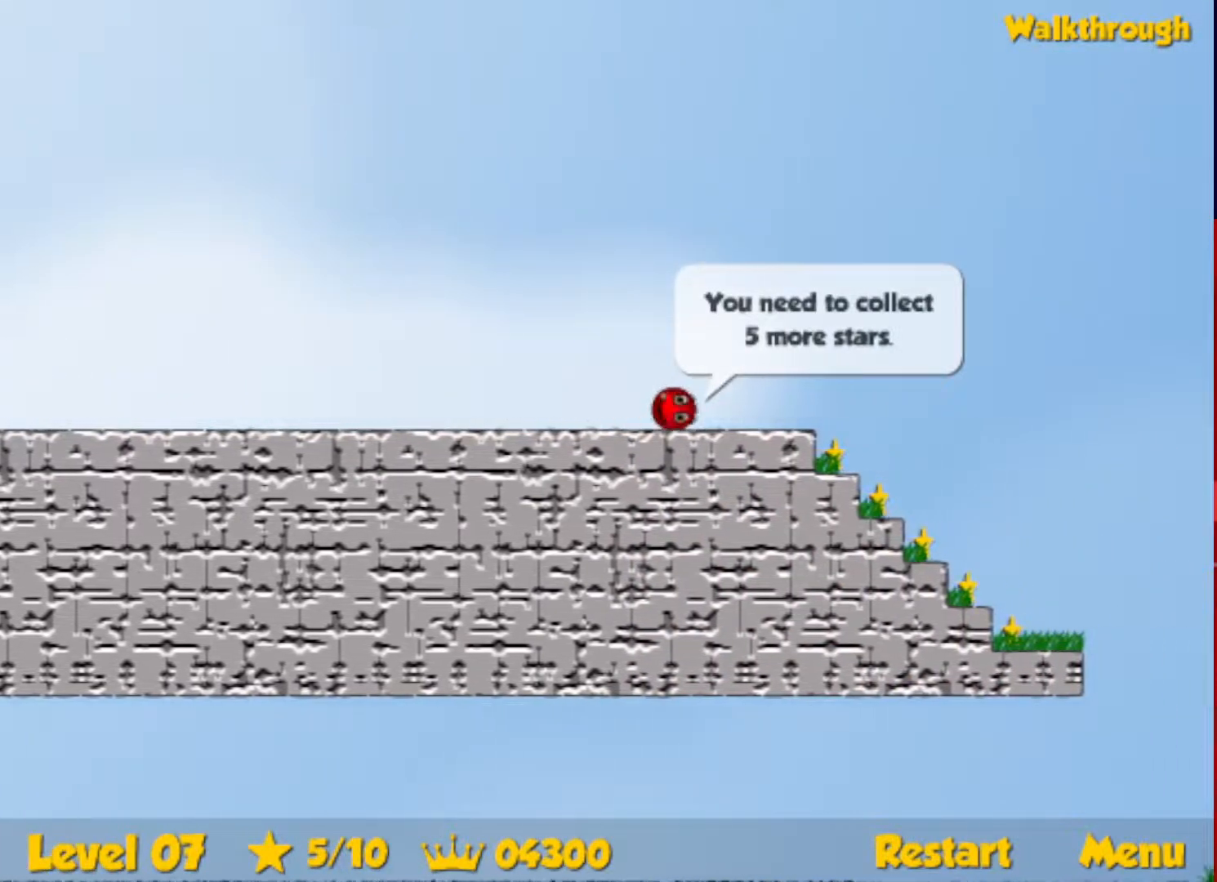
{"keys": ["down", "left"], "events": [[333, "down", "down"], [367, "left", "down"], [367, "right", "up"]]}
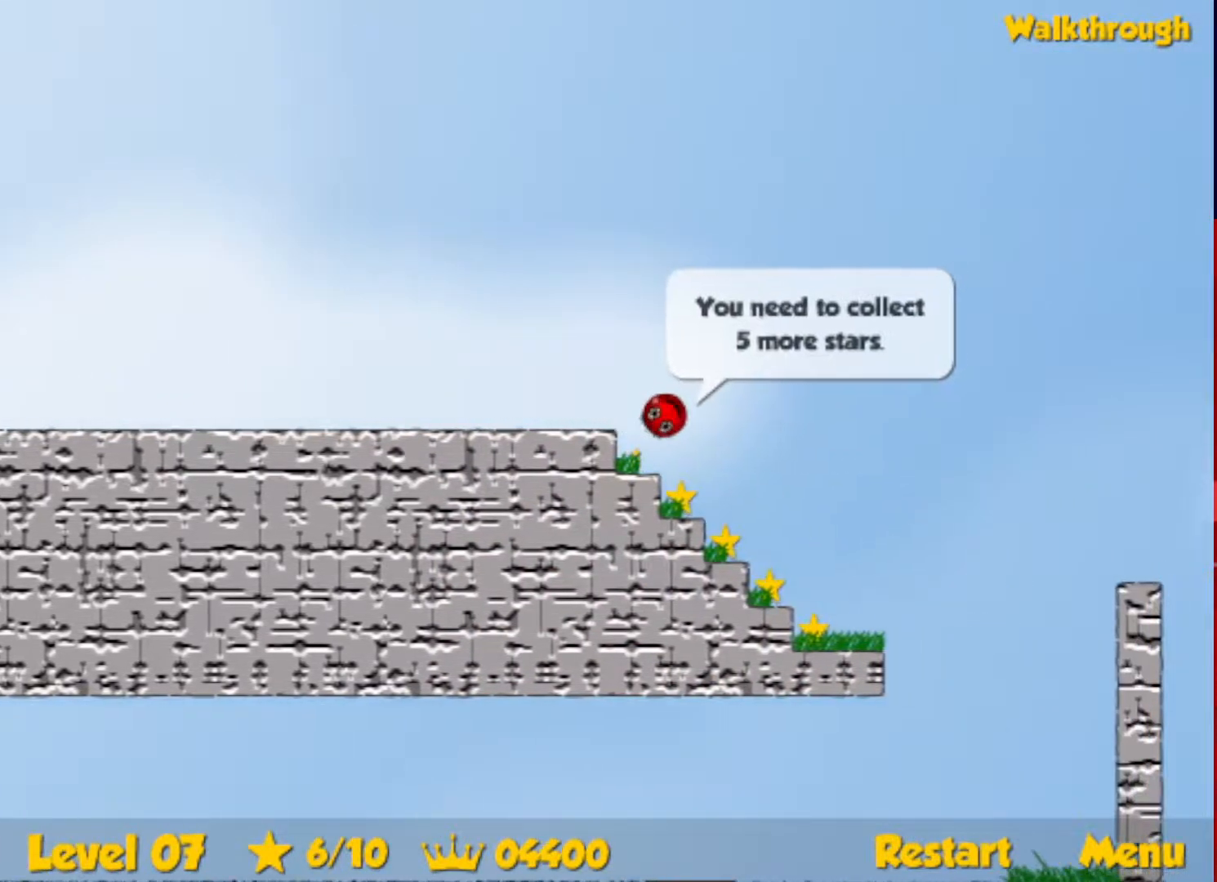
{"keys": ["down", "left"], "events": [[117, "left", "up"], [267, "left", "down"], [317, "left", "up"], [450, "left", "down"]]}
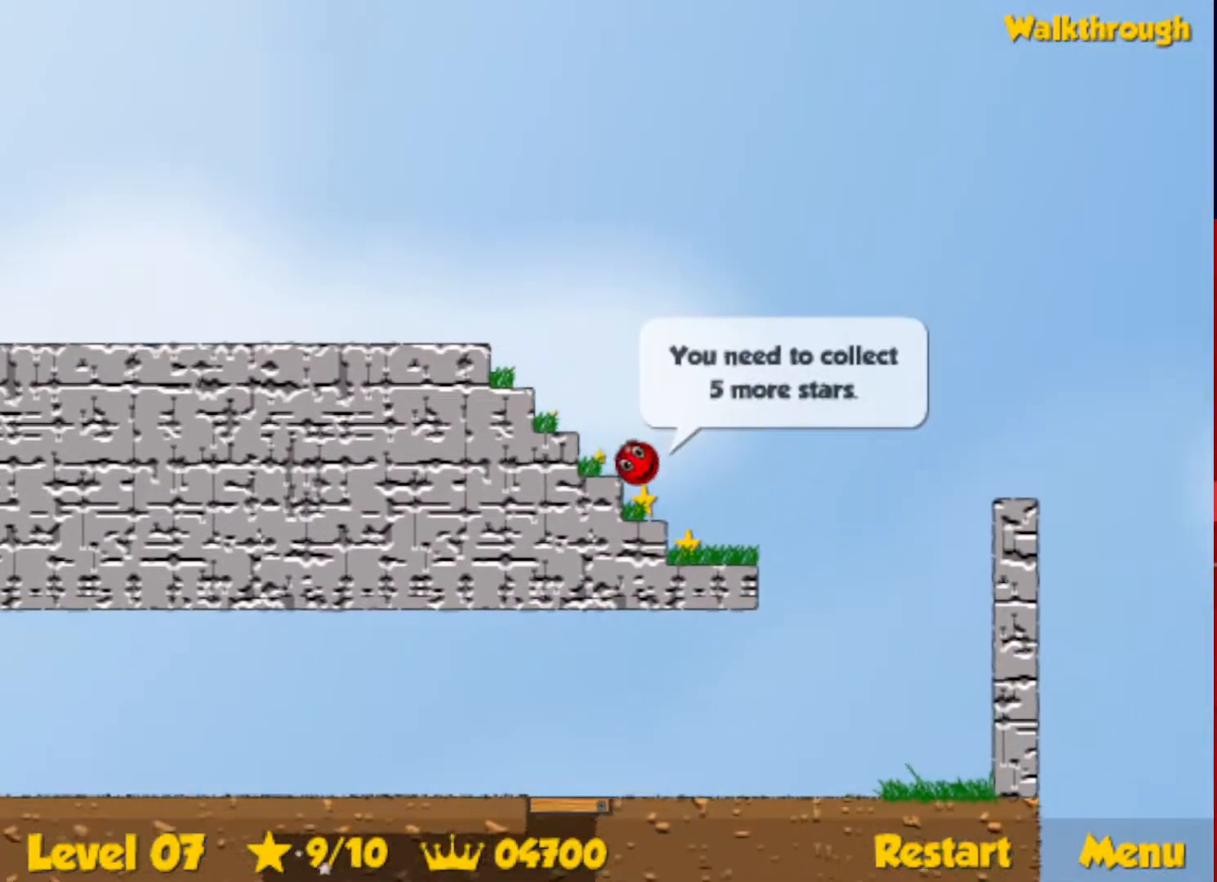
{"keys": ["left"], "events": [[367, "down", "up"]]}
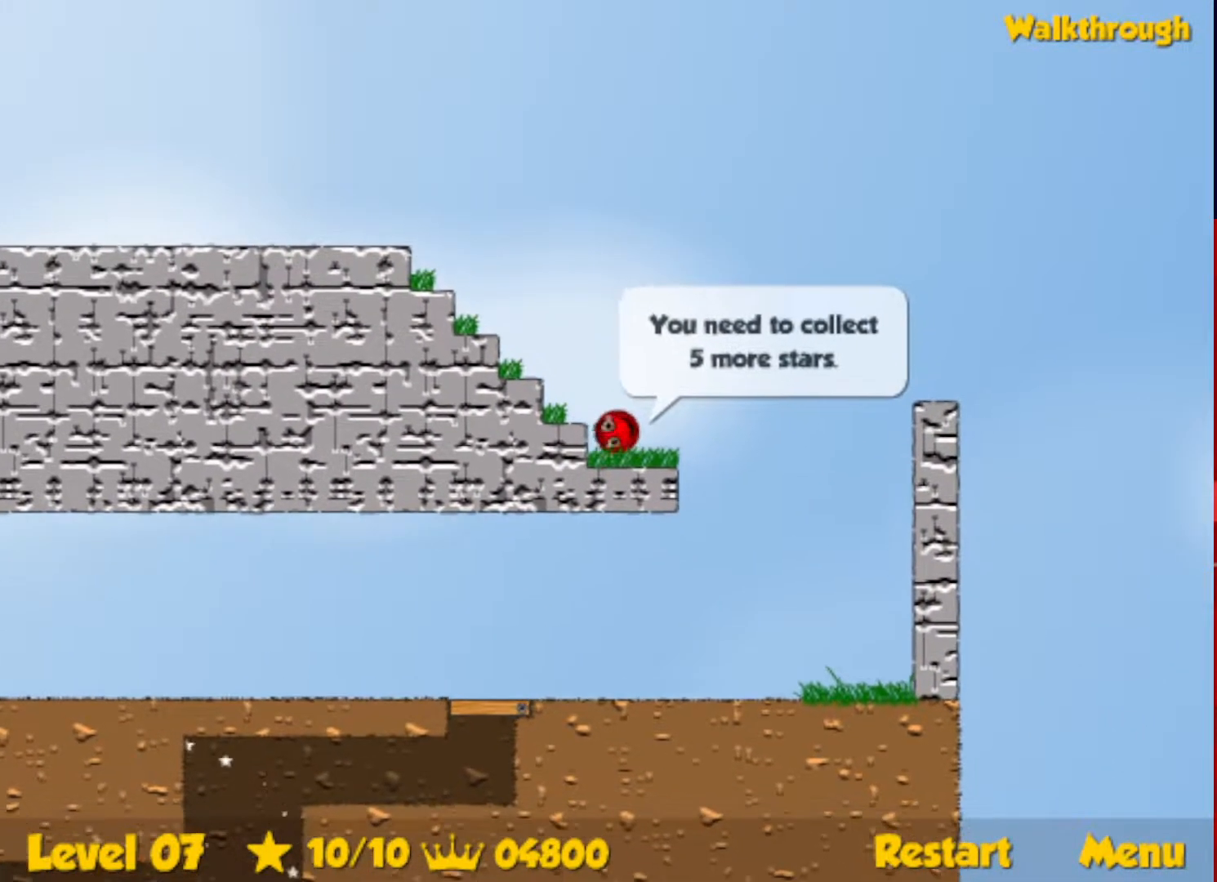
{"keys": ["left"], "events": [[17, "up", "down"], [400, "up", "up"]]}
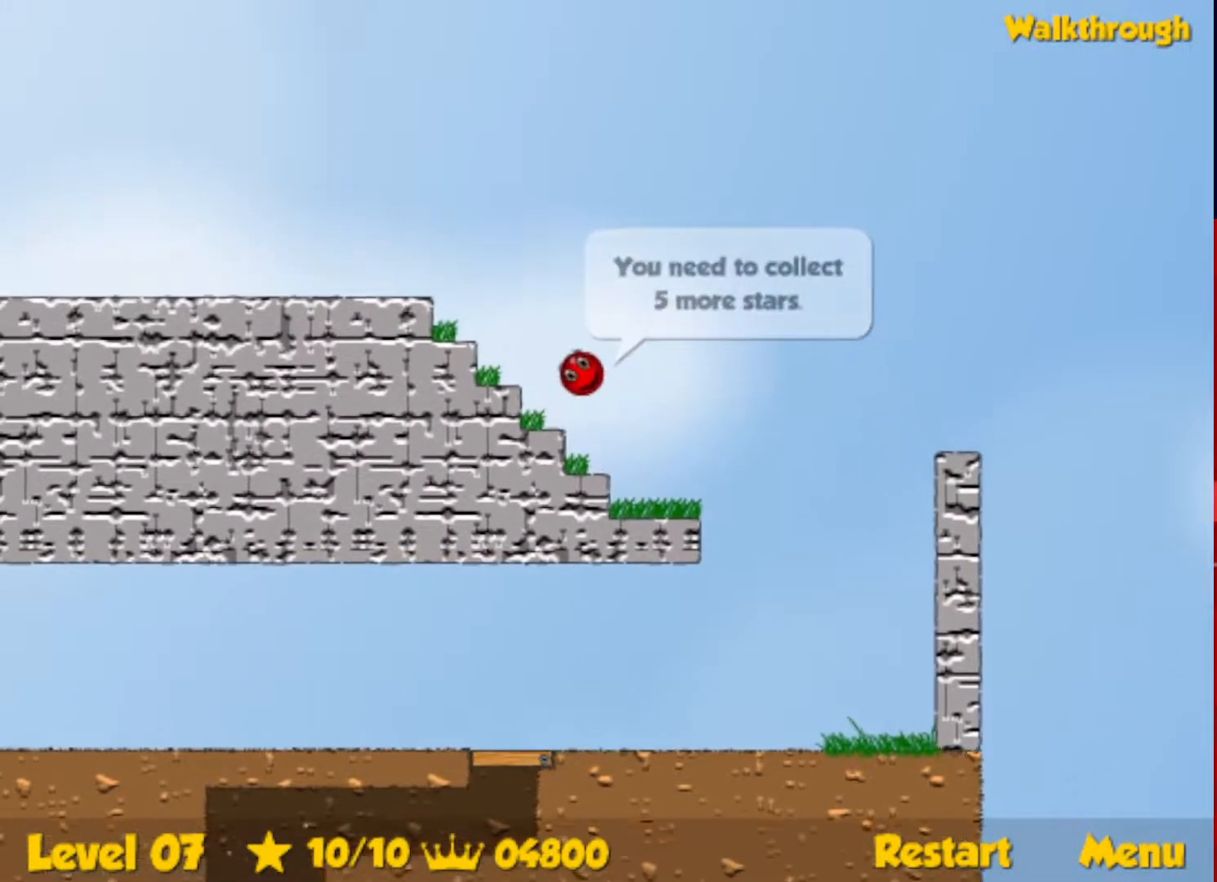
{"keys": ["left", "up"], "events": [[150, "right", "down"], [400, "right", "up"], [400, "up", "down"]]}
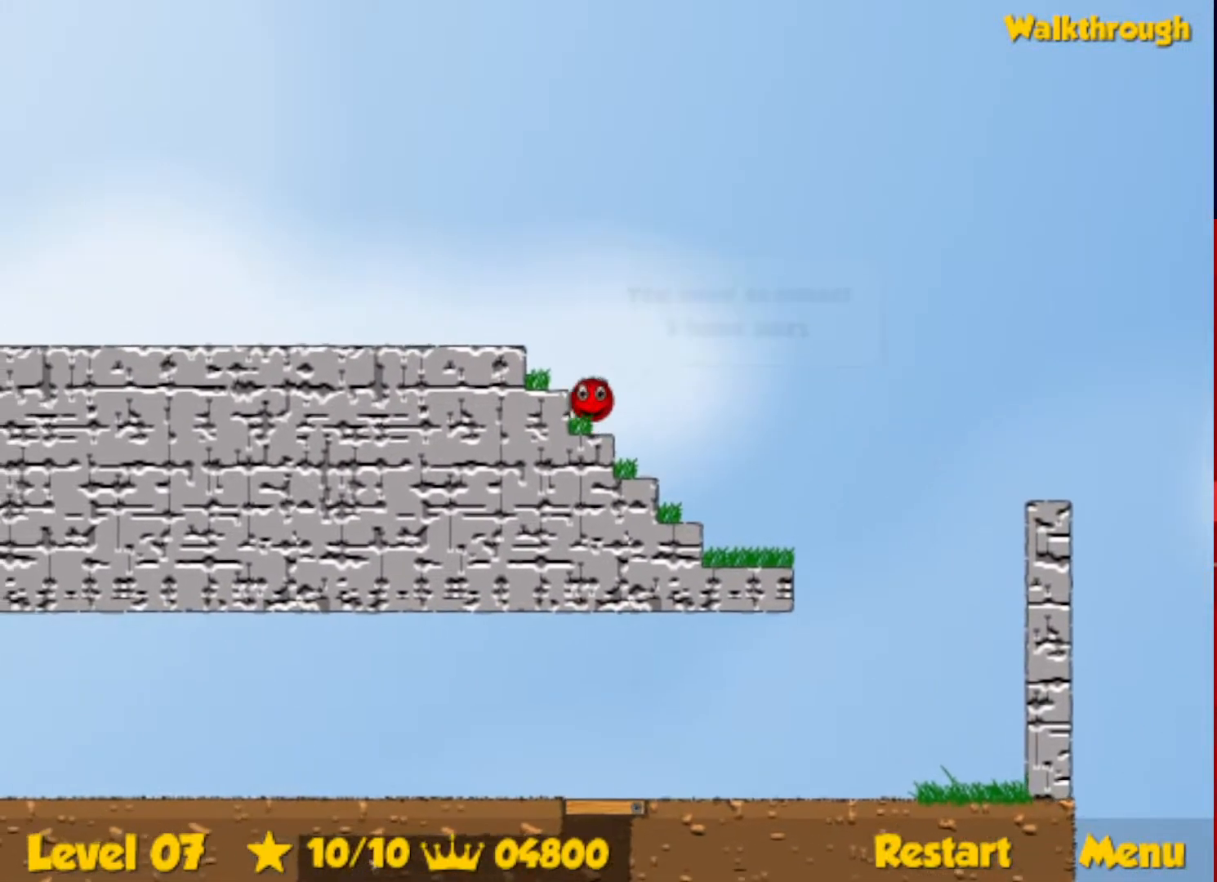
{"keys": ["down", "left"], "events": [[167, "up", "up"], [350, "down", "down"]]}
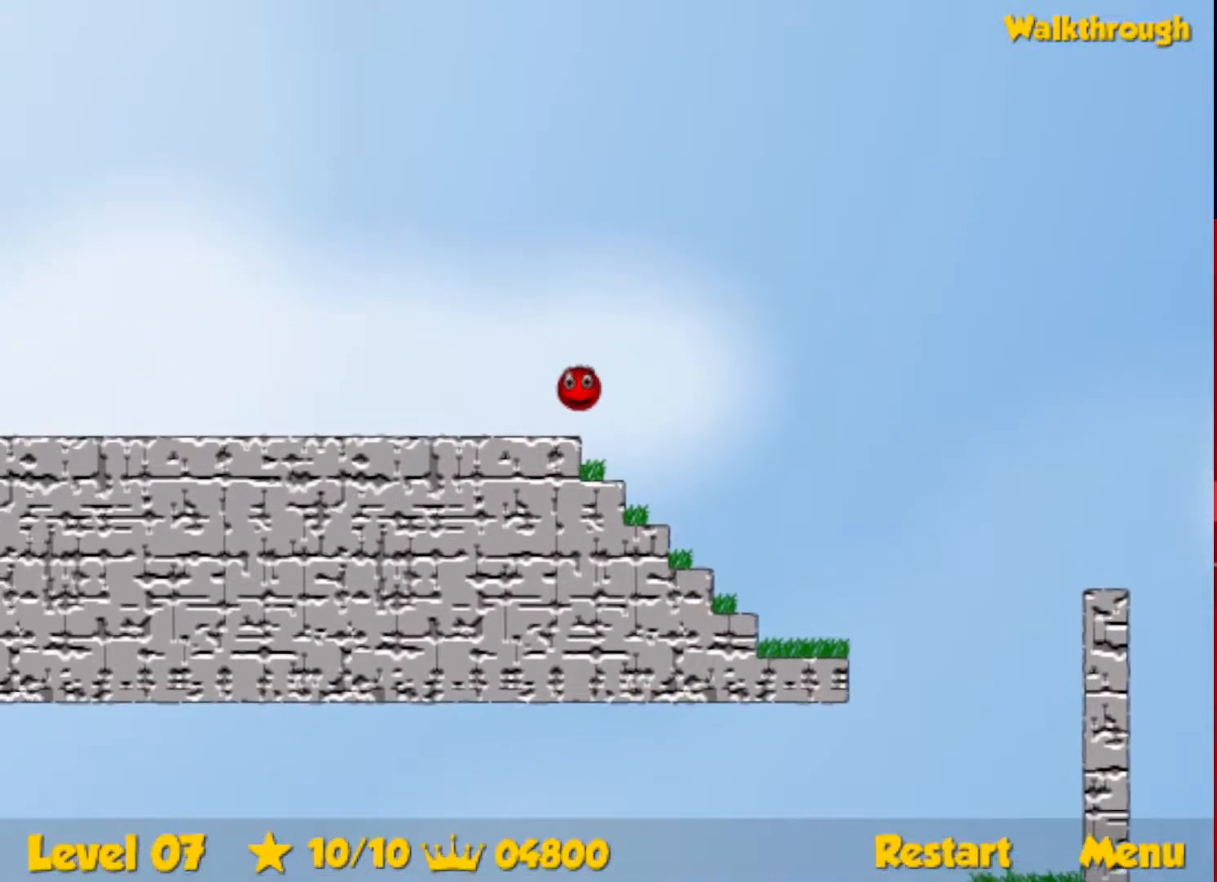
{"keys": ["left"], "events": [[50, "down", "up"]]}
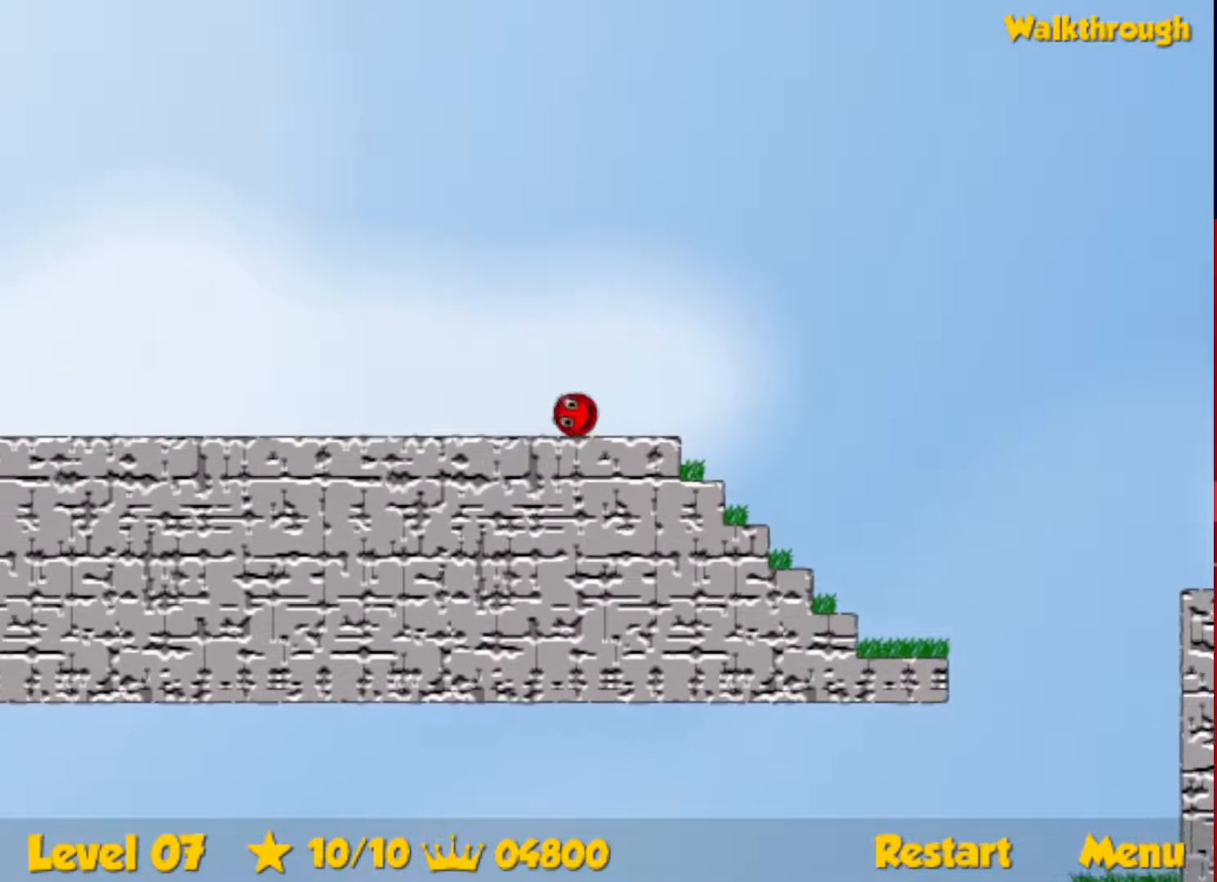
{"keys": ["left"], "events": []}
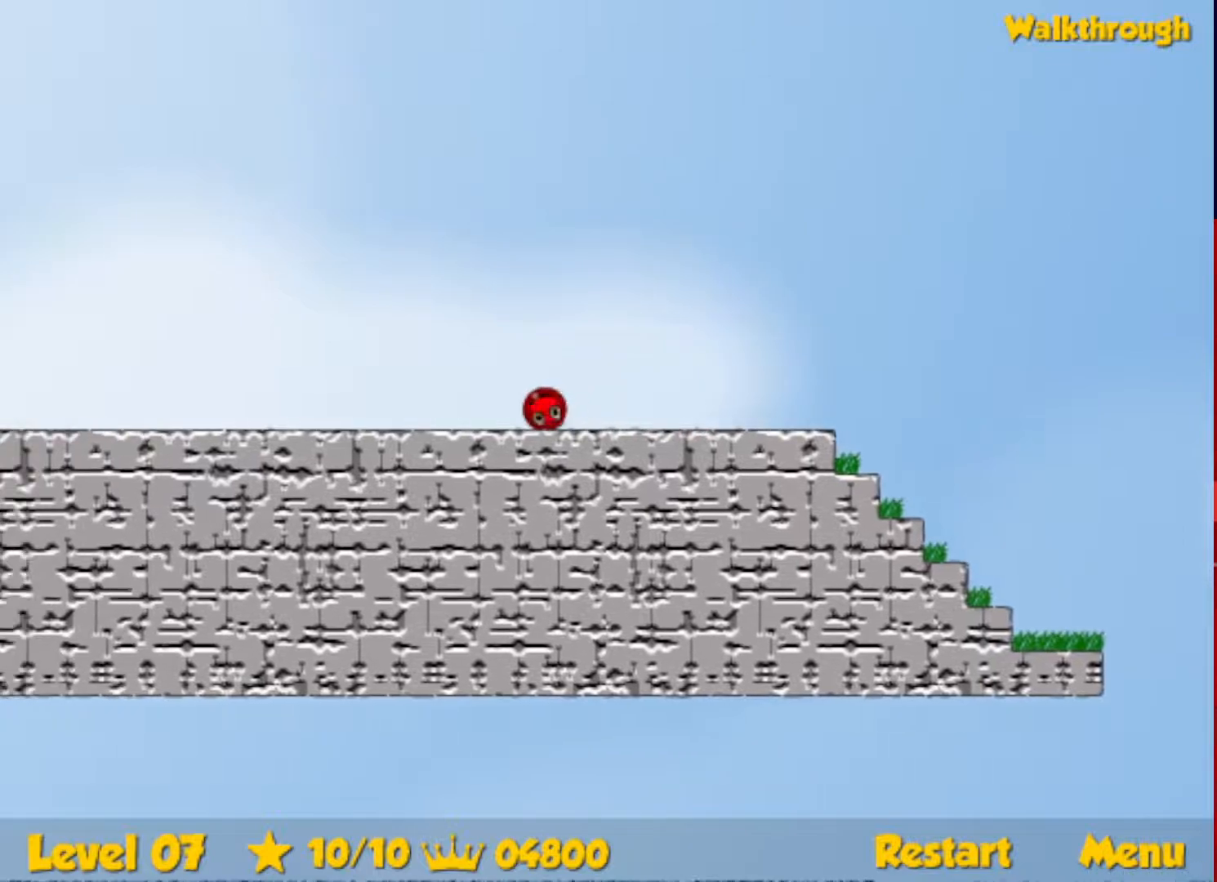
{"keys": ["left"], "events": []}
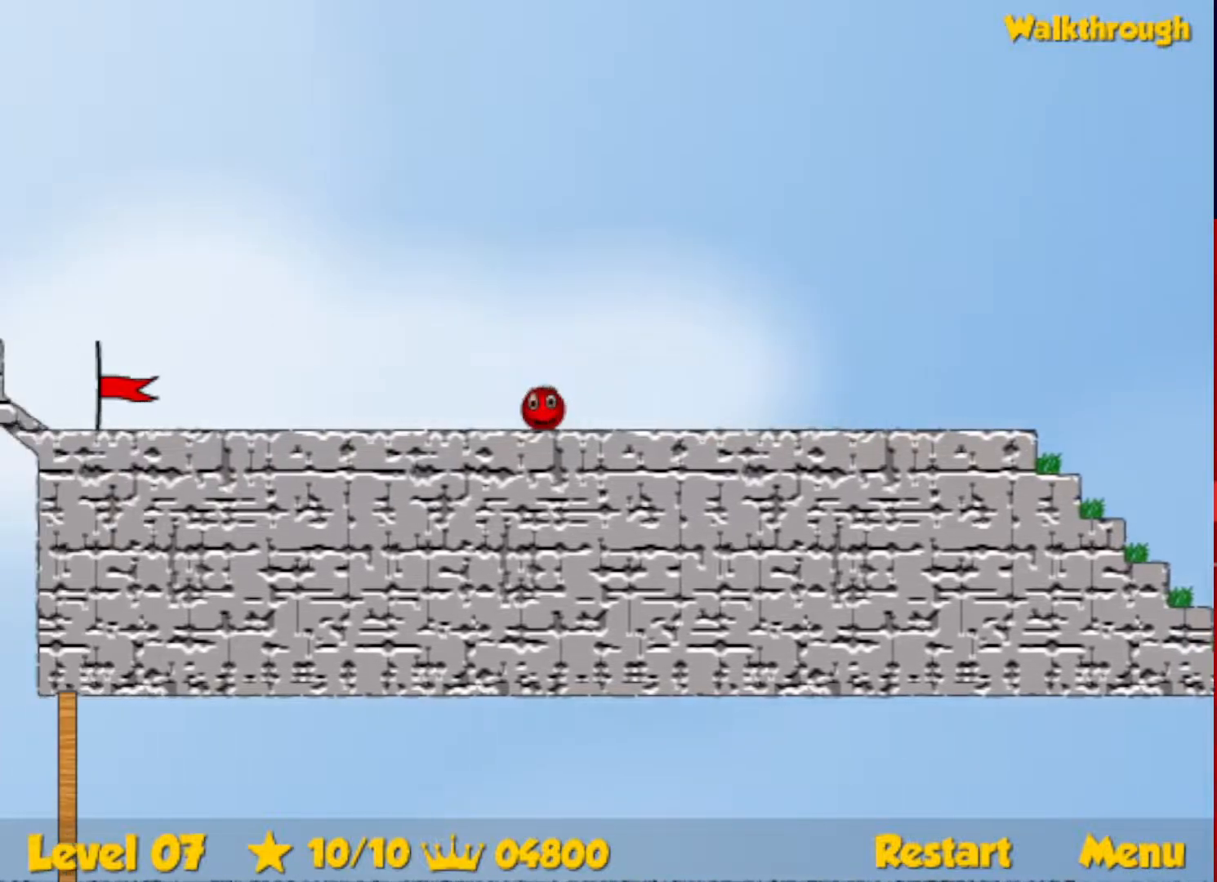
{"keys": ["left"], "events": []}
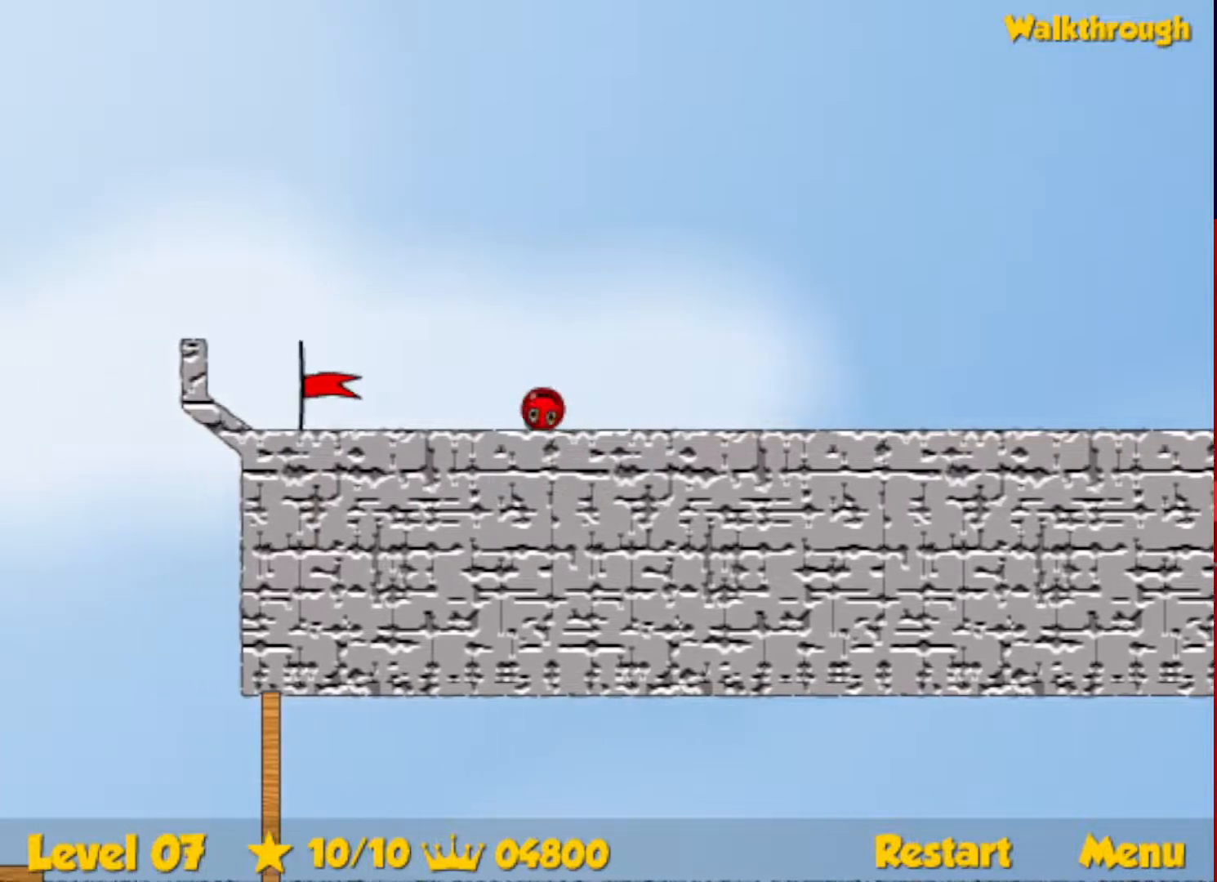
{"keys": ["left"], "events": []}
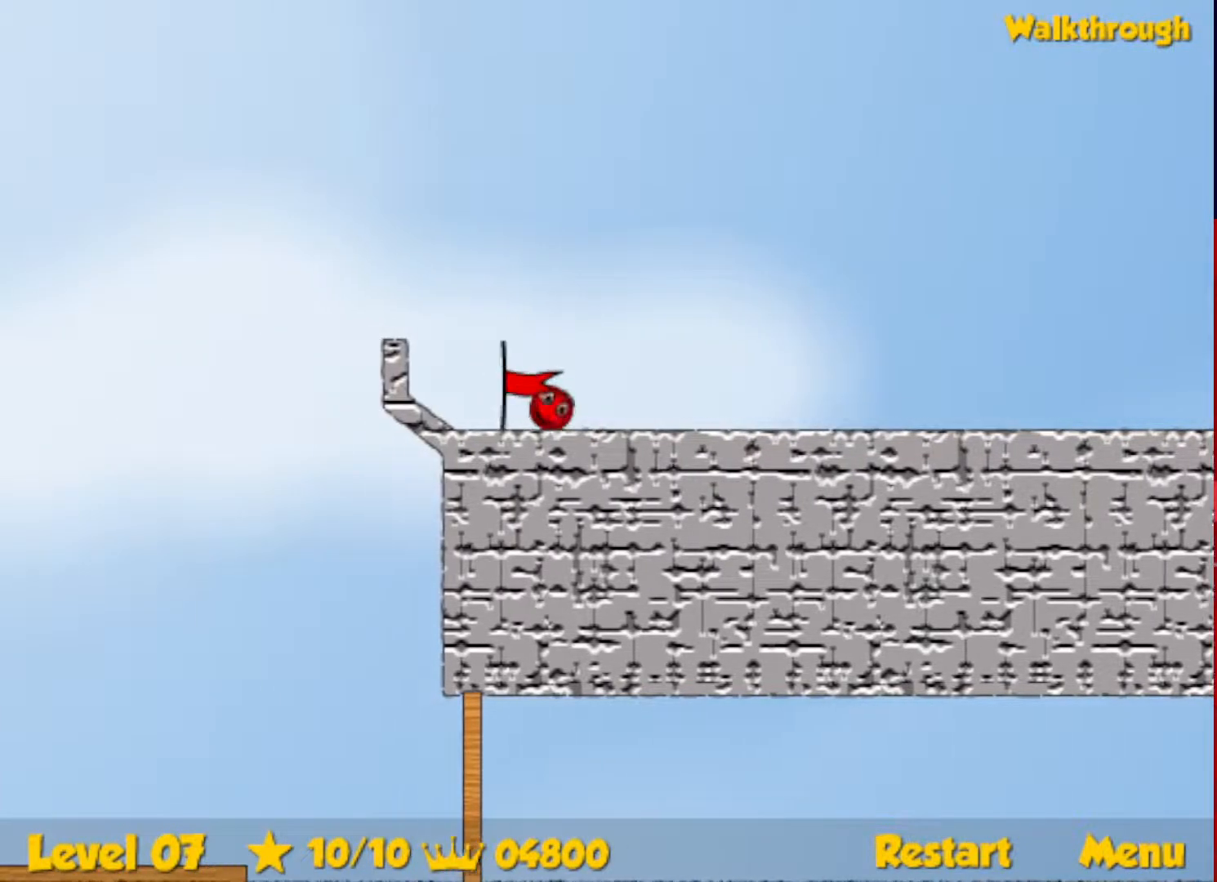
{"keys": ["left"], "events": [[150, "left", "up"], [250, "left", "down"]]}
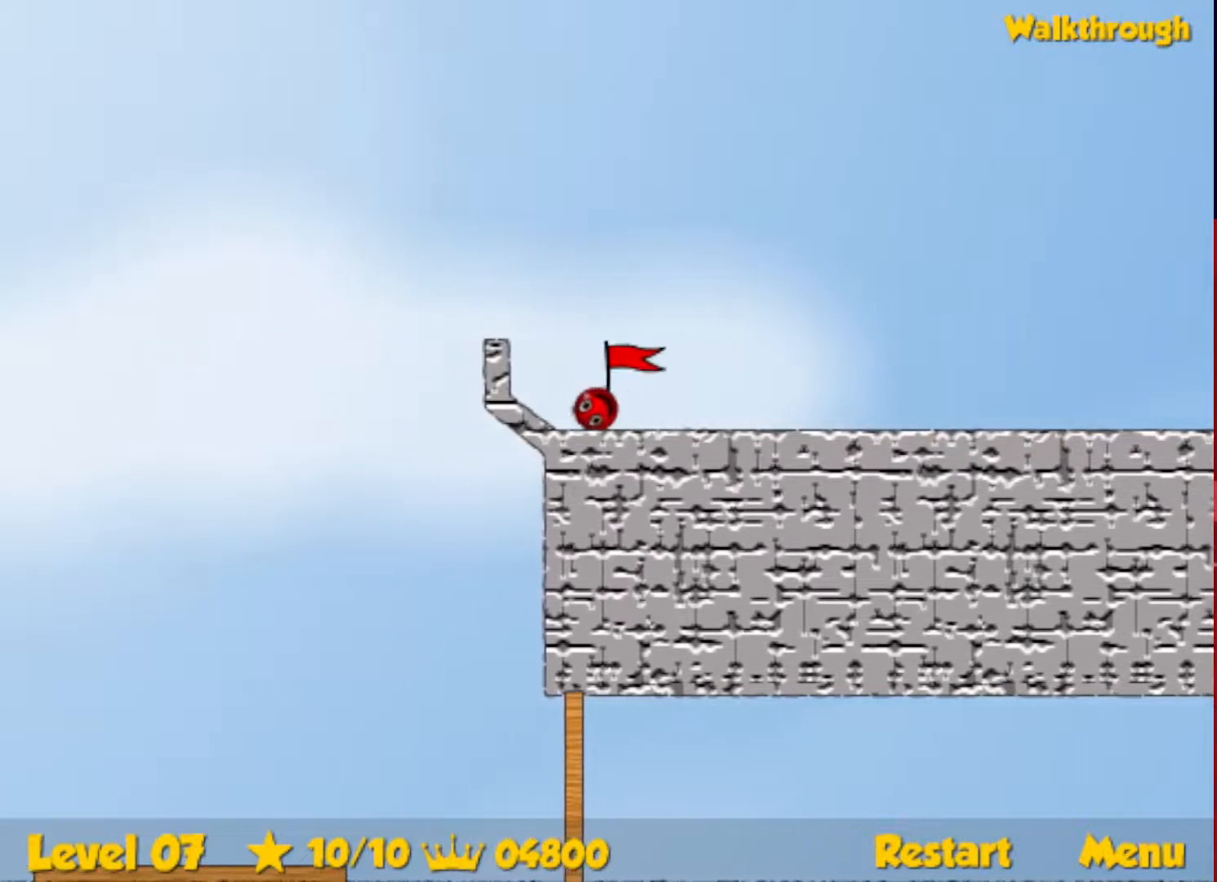
{"keys": ["left"], "events": []}
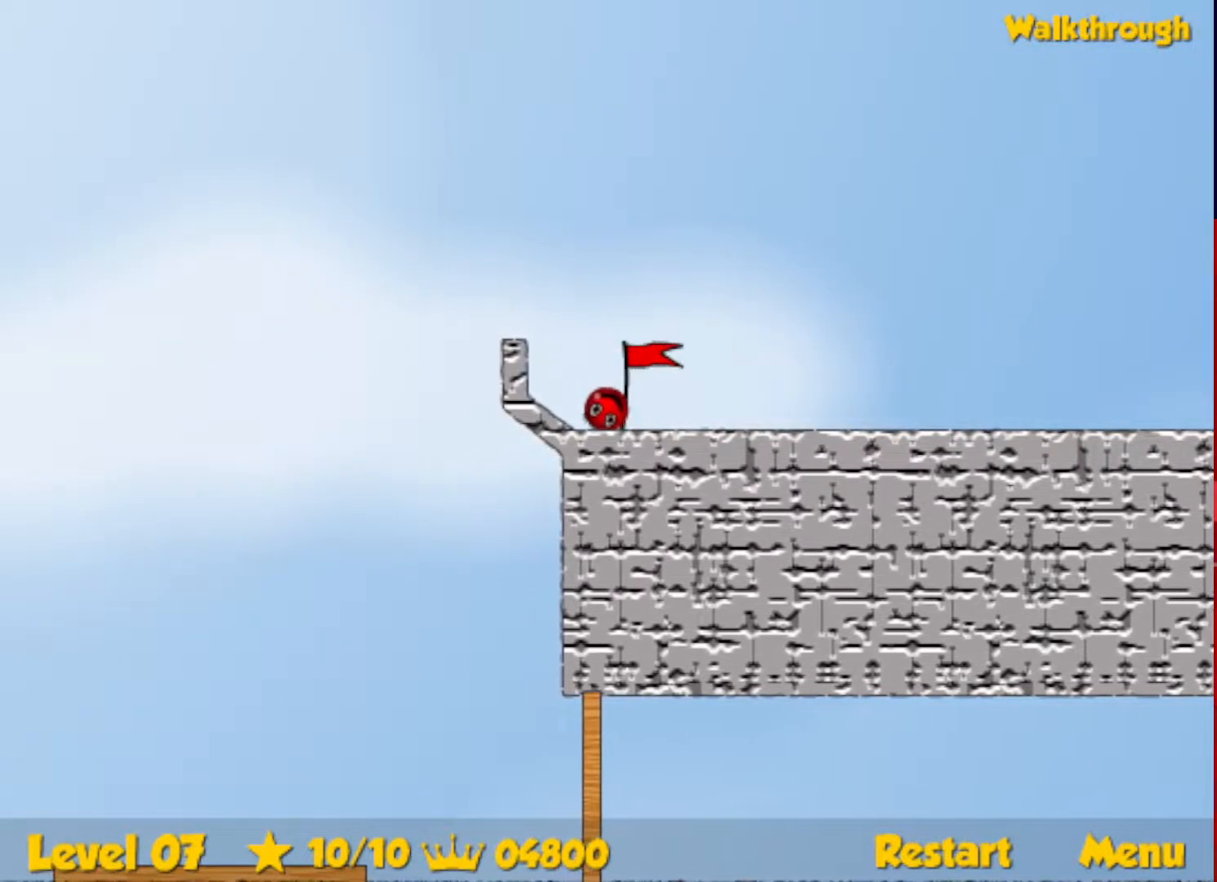
{"keys": ["left"], "events": []}
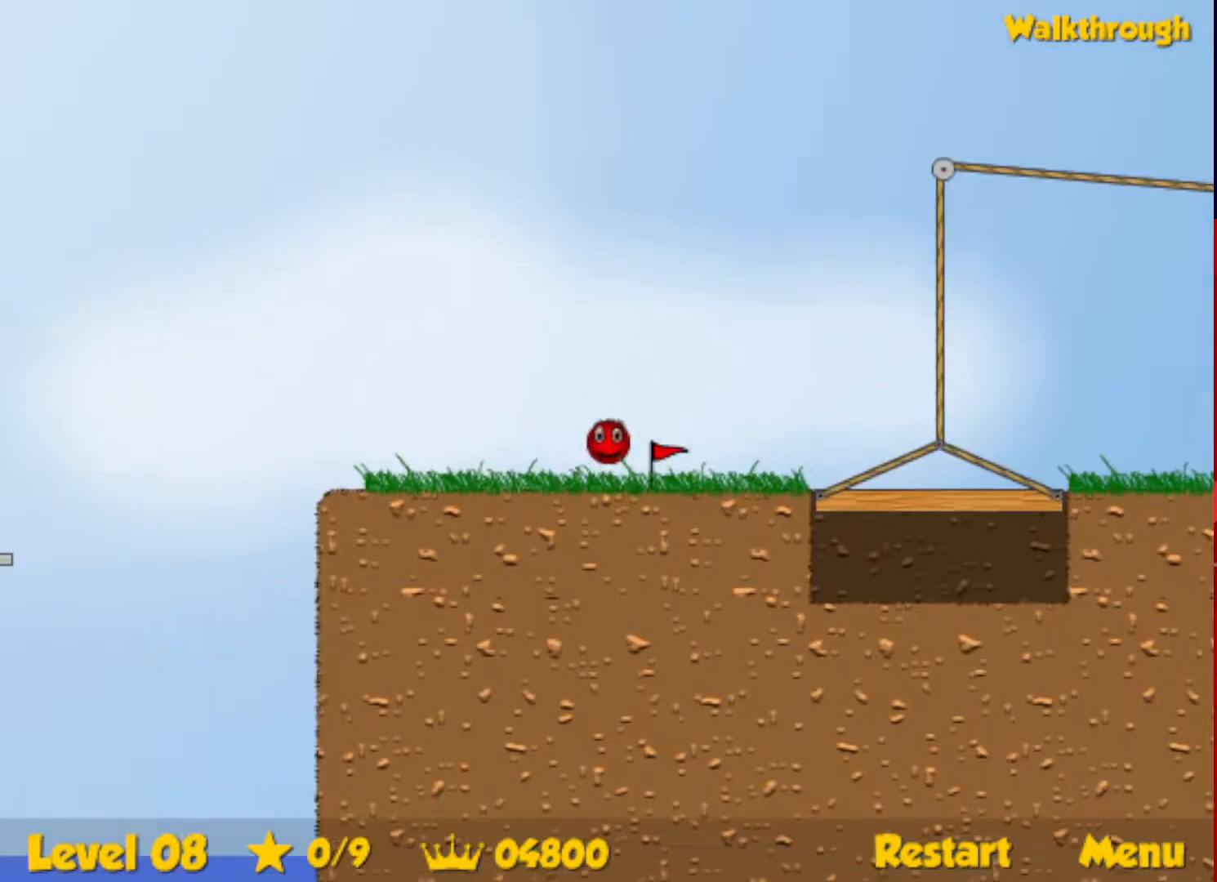
{"keys": ["left"], "events": []}
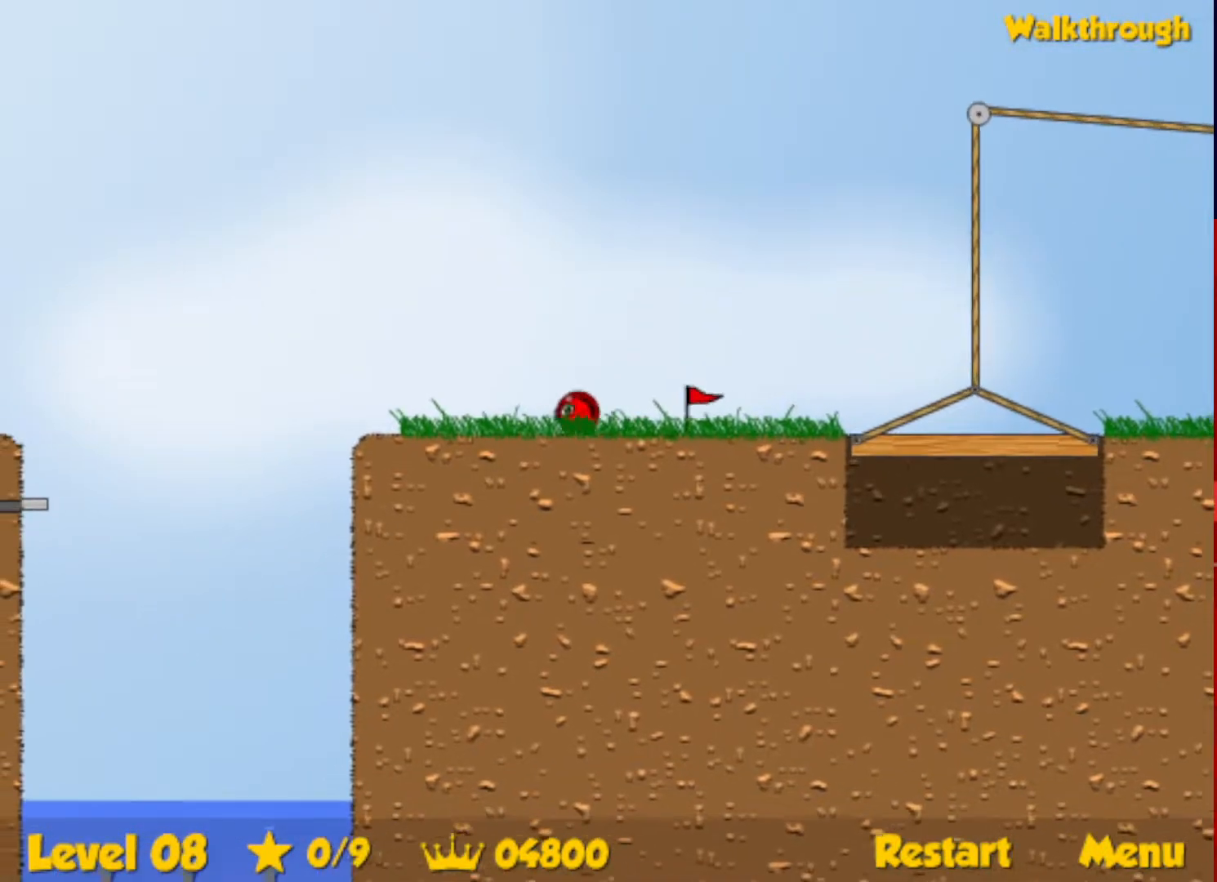
{"keys": ["left", "up"], "events": [[267, "up", "down"]]}
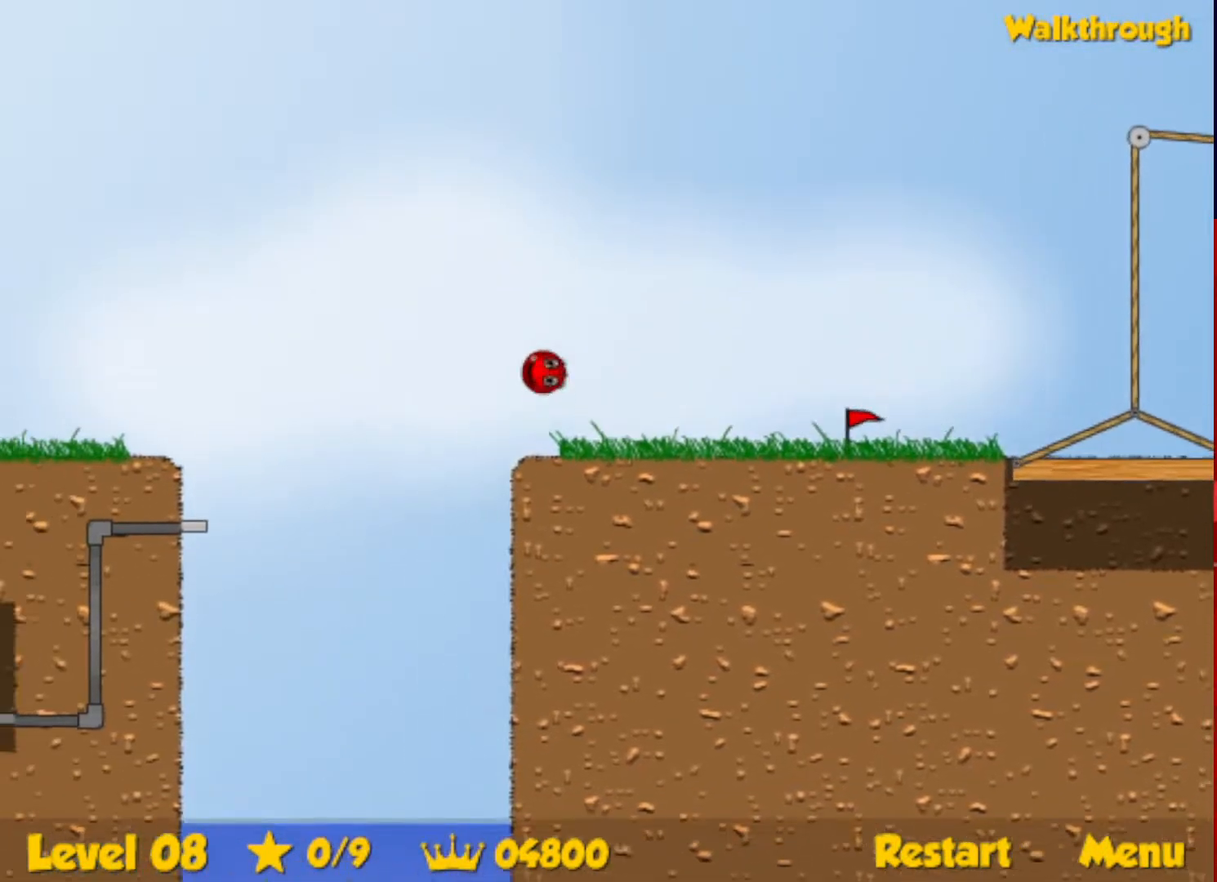
{"keys": ["left", "up"], "events": []}
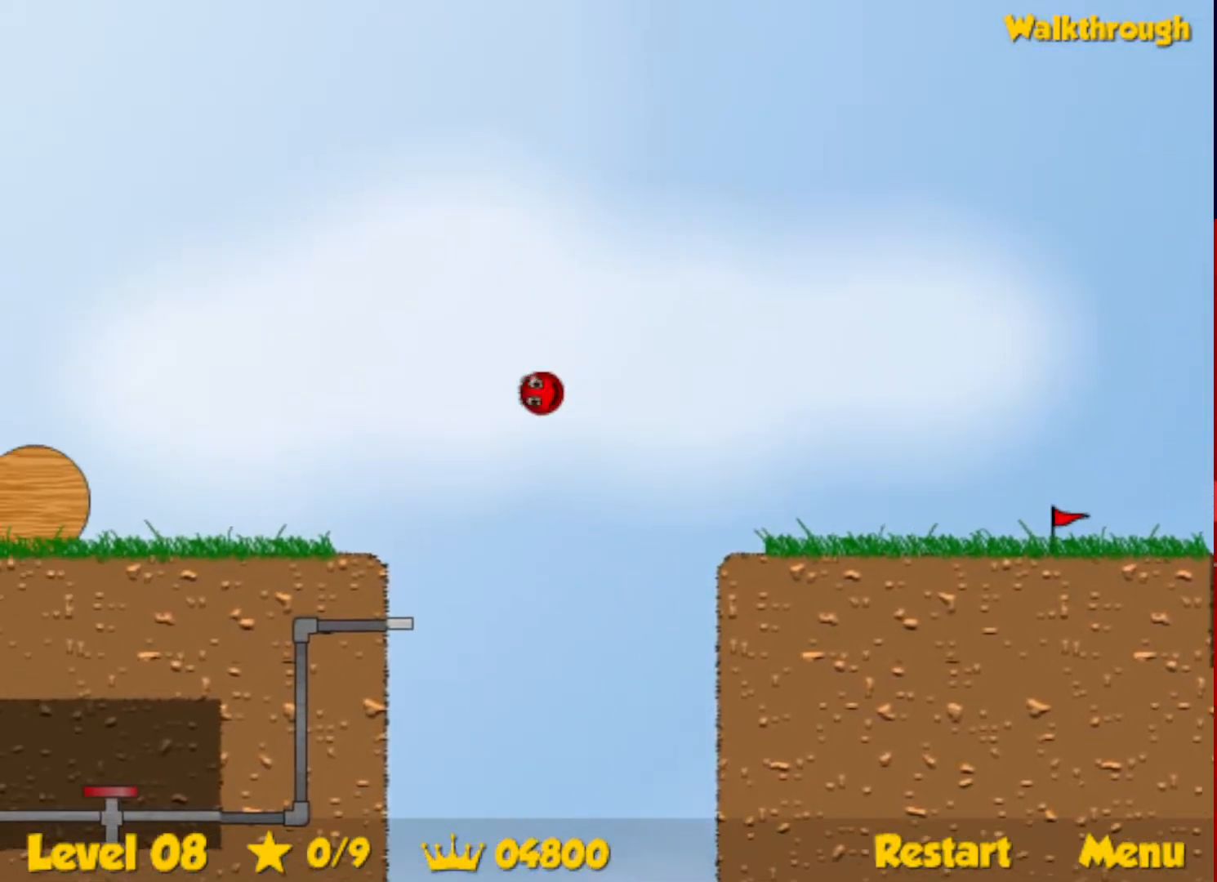
{"keys": ["left", "up"], "events": []}
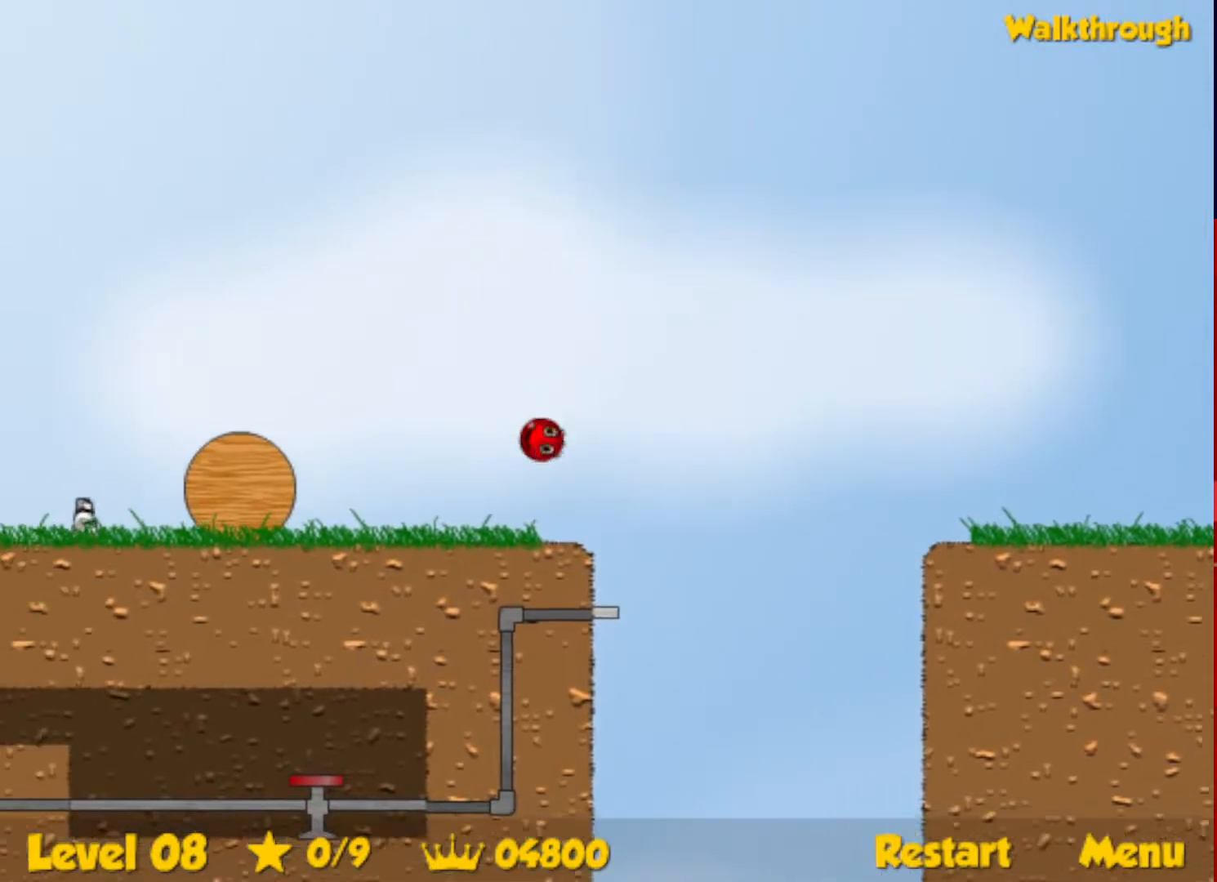
{"keys": ["left", "up"], "events": []}